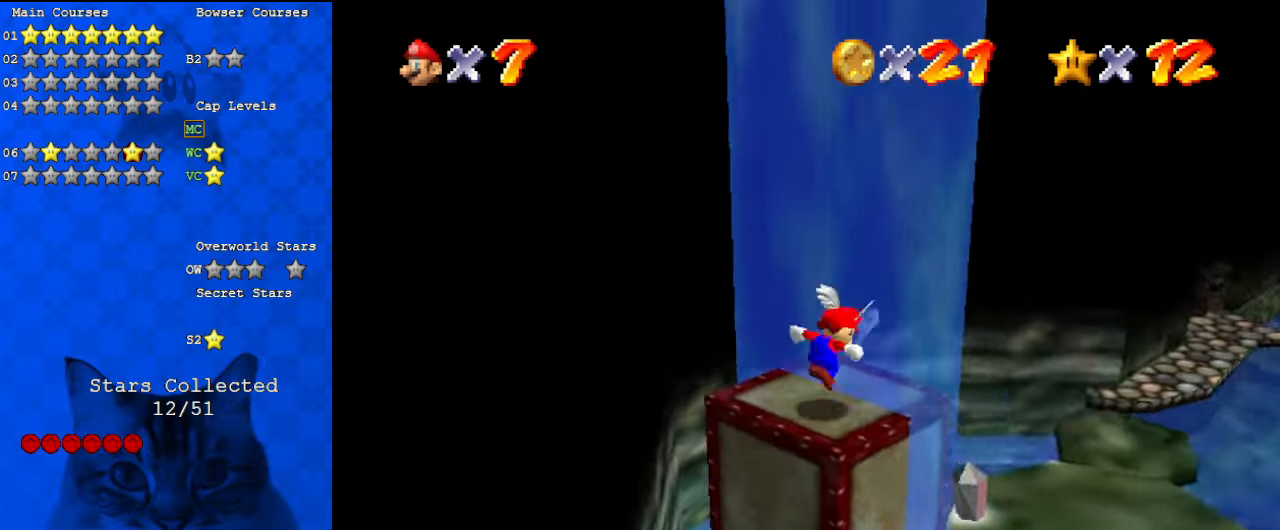
Gameplay with keyboard; each line is a JSON object with the keys held at the frame after it. "events" lists presses ("down") and releases ("up") of "a", "c", "ctrl", "d", "down", "left", "return", "right", "s", "shift", "up", "w", "x" and "y" between this image and that frame as [ms after this image, input, new state], when the widget could be followed in between. No other keys are recorded. Mouse input is not recorded.
{"keys": ["down", "right"], "events": [[133, "shift", "up"], [200, "a", "down"], [233, "right", "down"], [267, "a", "up"], [333, "right", "up"], [467, "down", "down"], [467, "right", "down"]]}
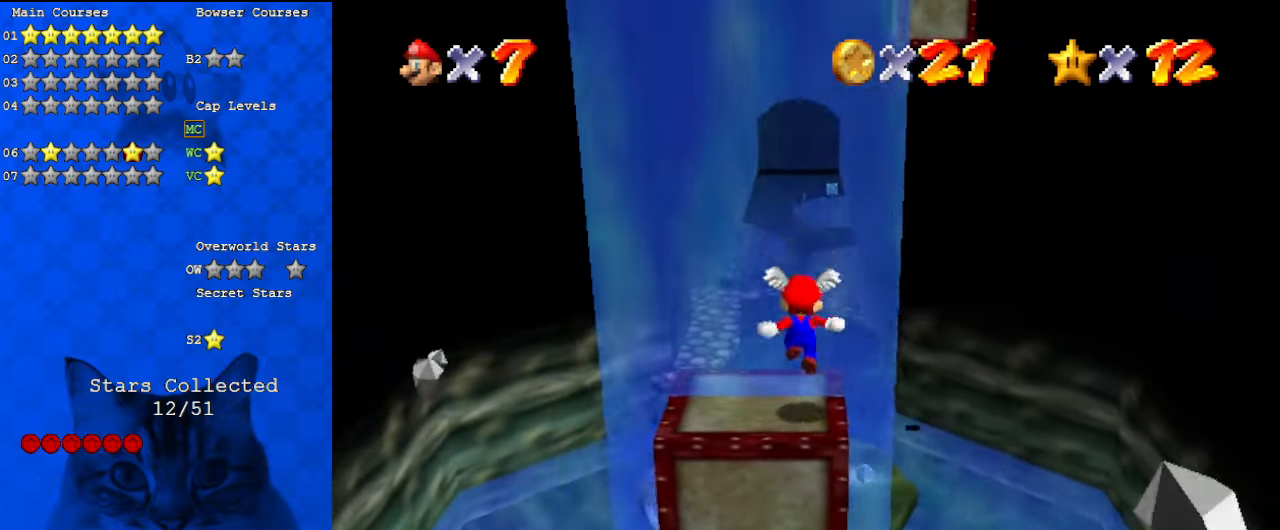
{"keys": ["shift"], "events": [[200, "shift", "down"], [333, "down", "up"], [433, "right", "up"]]}
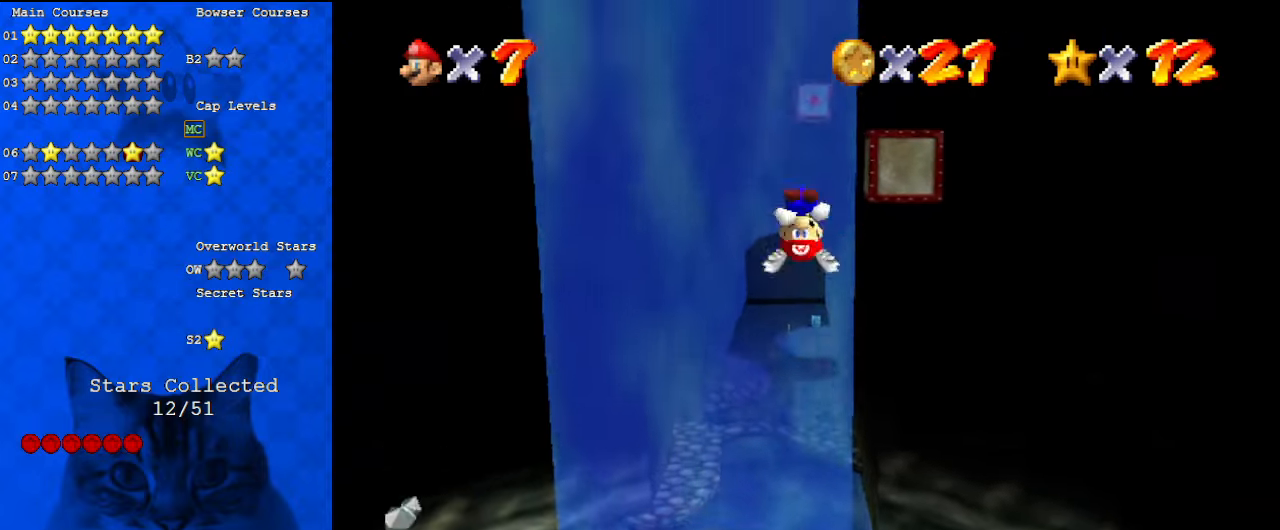
{"keys": ["shift"], "events": [[267, "c", "down"], [433, "c", "up"]]}
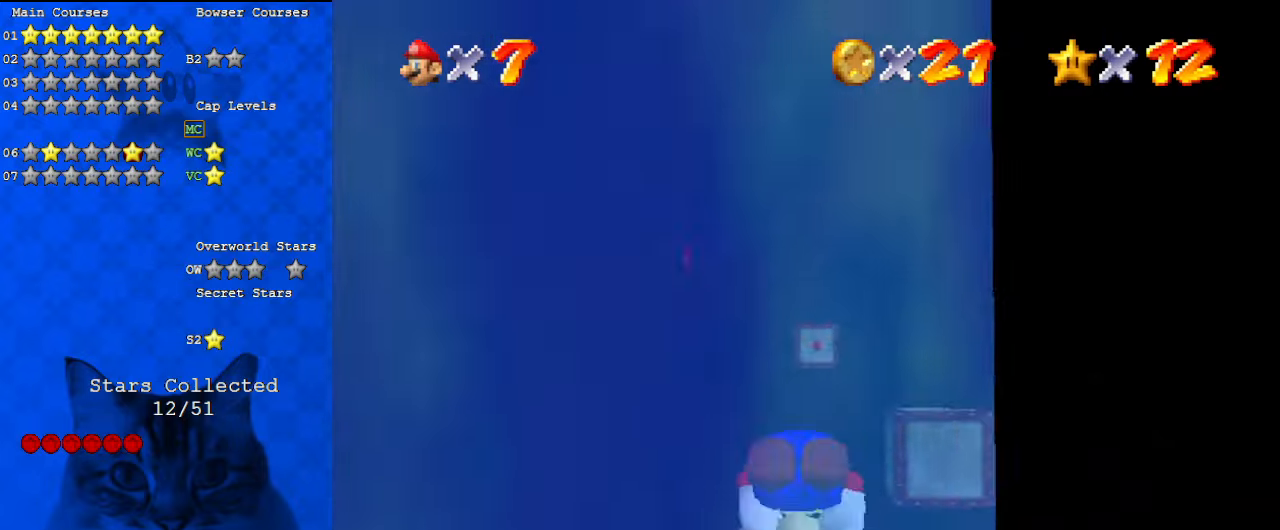
{"keys": ["right"], "events": [[33, "right", "down"], [133, "shift", "up"], [267, "down", "down"], [433, "down", "up"]]}
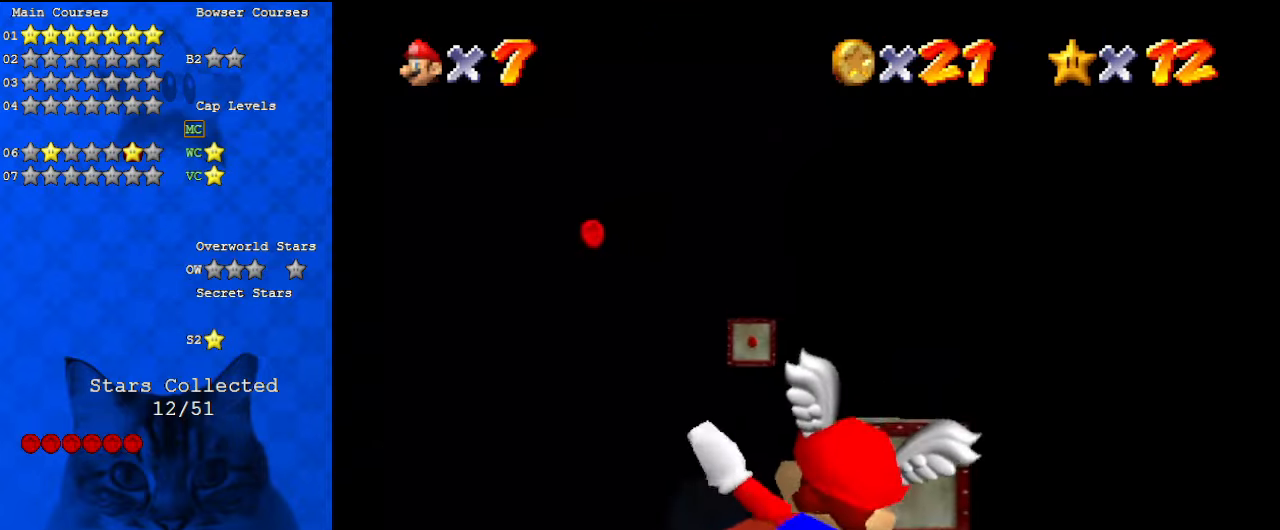
{"keys": [], "events": [[133, "right", "up"]]}
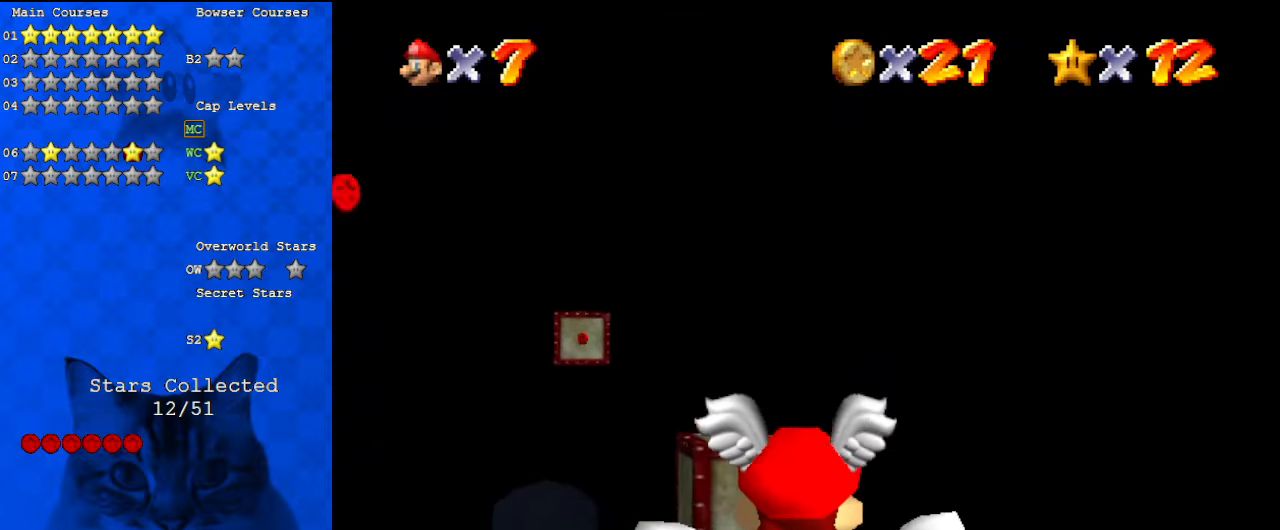
{"keys": ["left"], "events": [[233, "down", "down"], [233, "left", "down"], [367, "down", "up"], [400, "left", "up"], [500, "left", "down"]]}
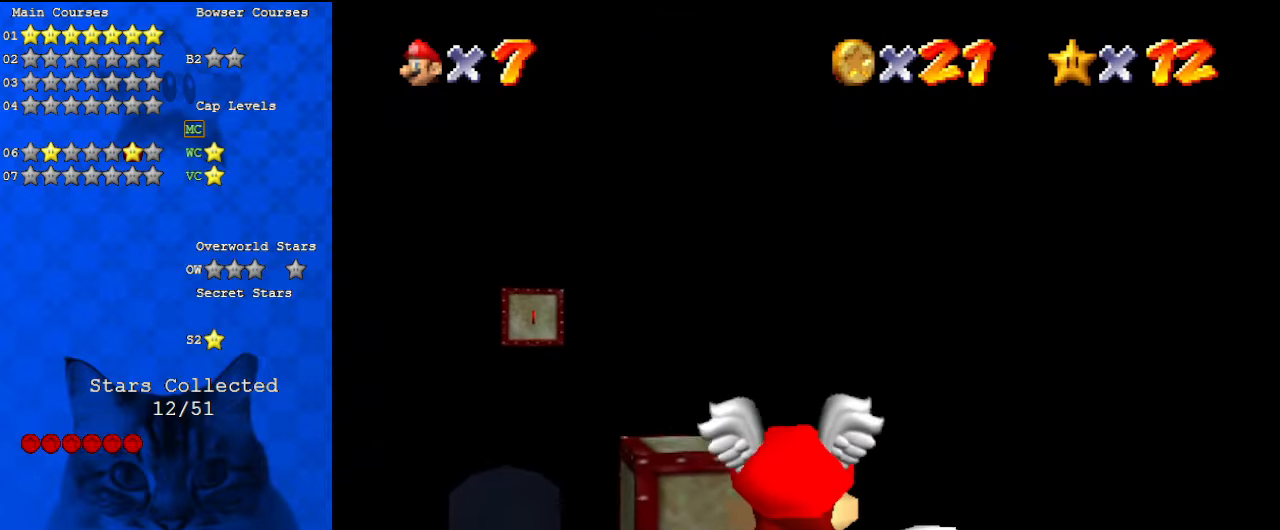
{"keys": ["left"], "events": [[67, "down", "down"], [300, "down", "up"], [367, "left", "up"], [467, "left", "down"]]}
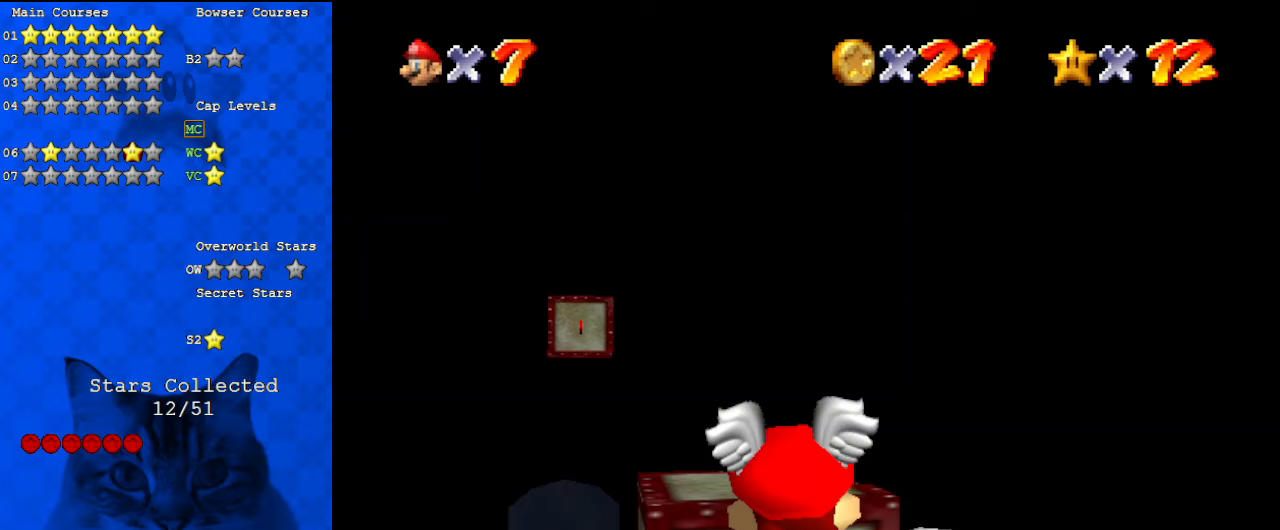
{"keys": ["left"], "events": [[167, "down", "down"], [300, "down", "up"]]}
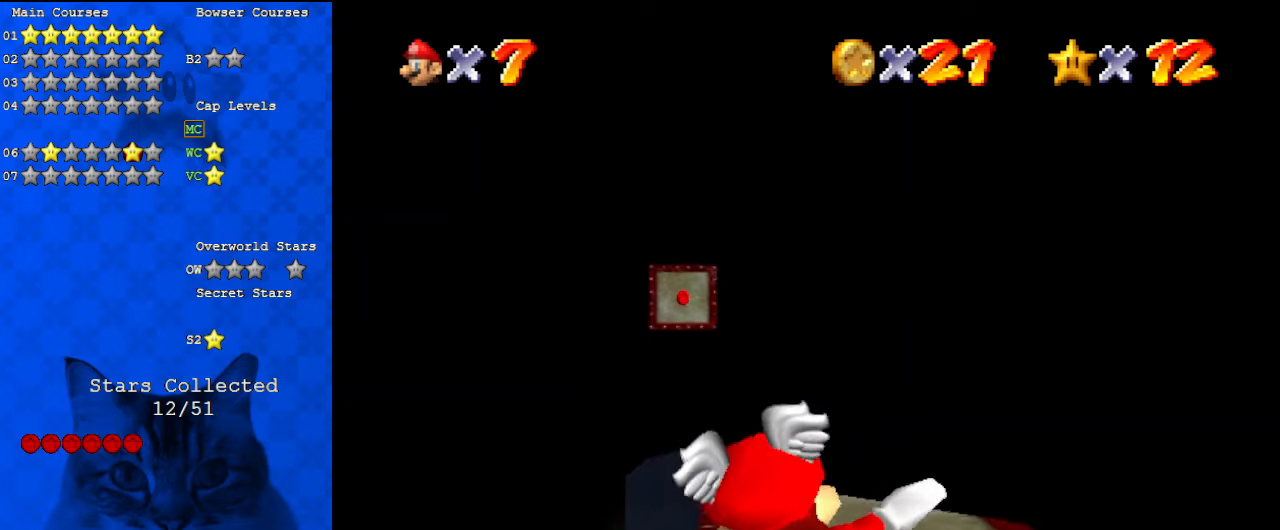
{"keys": ["up"], "events": [[33, "left", "up"], [167, "right", "down"], [167, "up", "down"], [433, "right", "up"]]}
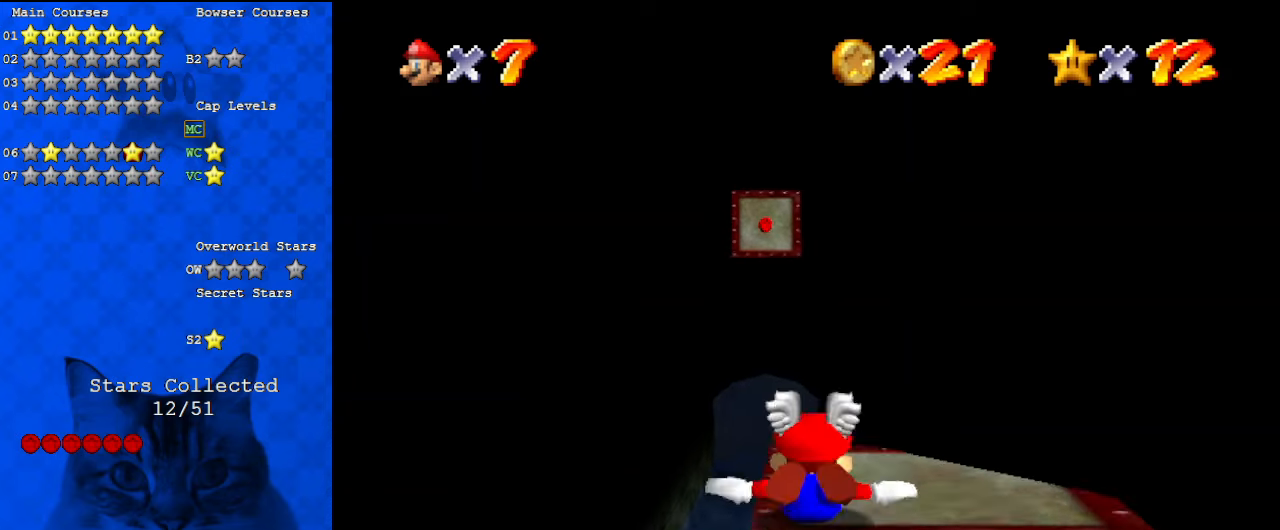
{"keys": ["d", "down", "shift"], "events": [[33, "c", "down"], [133, "up", "up"], [167, "c", "up"], [233, "down", "down"], [300, "shift", "down"], [500, "d", "down"]]}
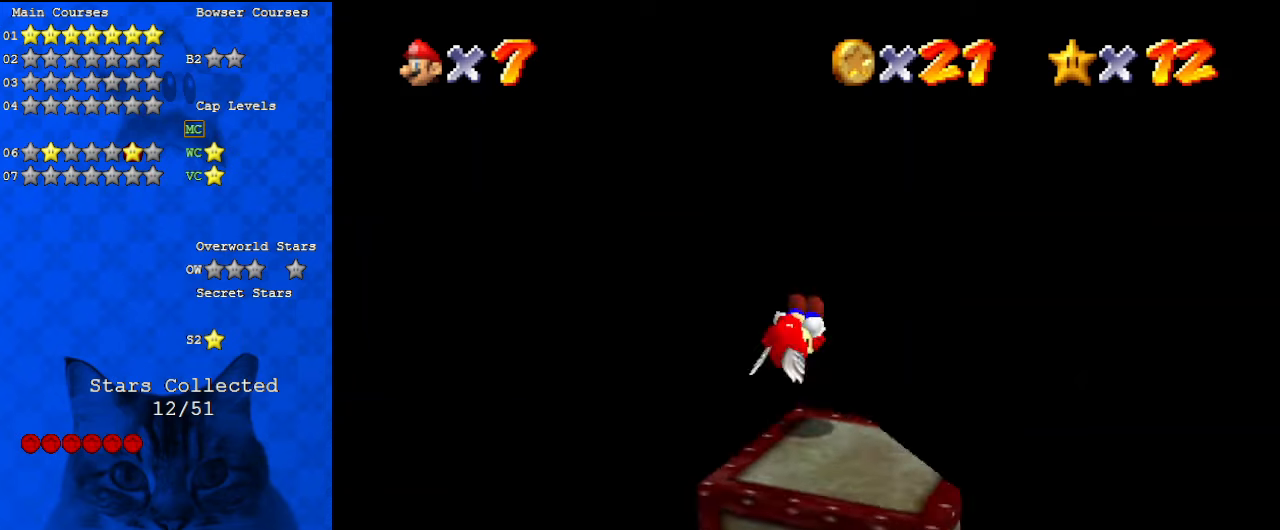
{"keys": ["d", "shift"], "events": [[100, "right", "down"], [133, "d", "up"], [233, "right", "up"], [367, "down", "up"], [500, "d", "down"]]}
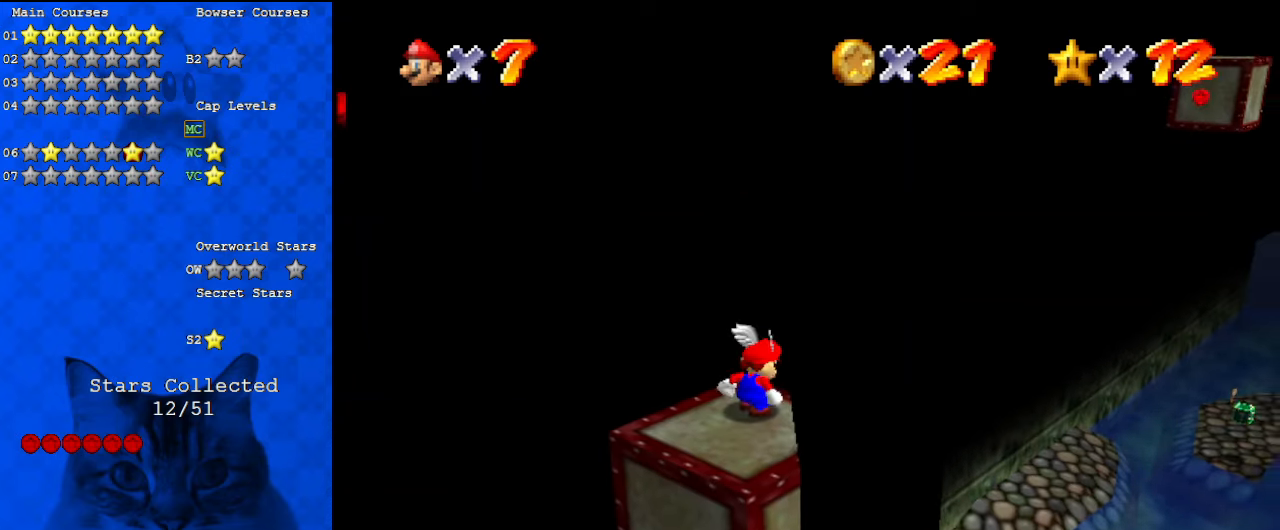
{"keys": ["d", "shift"], "events": [[133, "d", "up"], [500, "d", "down"]]}
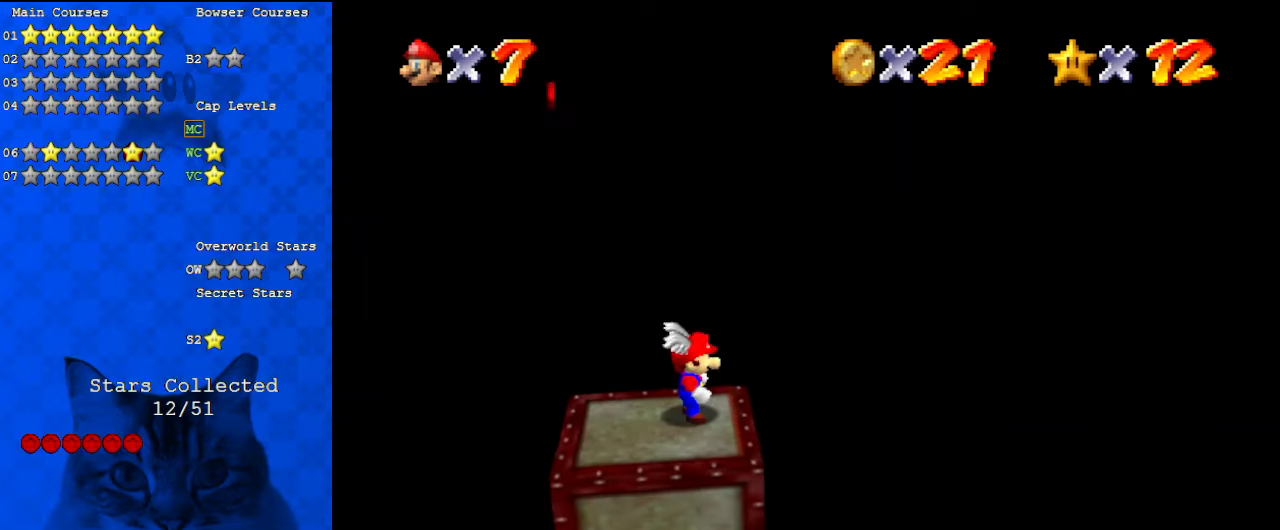
{"keys": ["shift"], "events": [[100, "d", "up"]]}
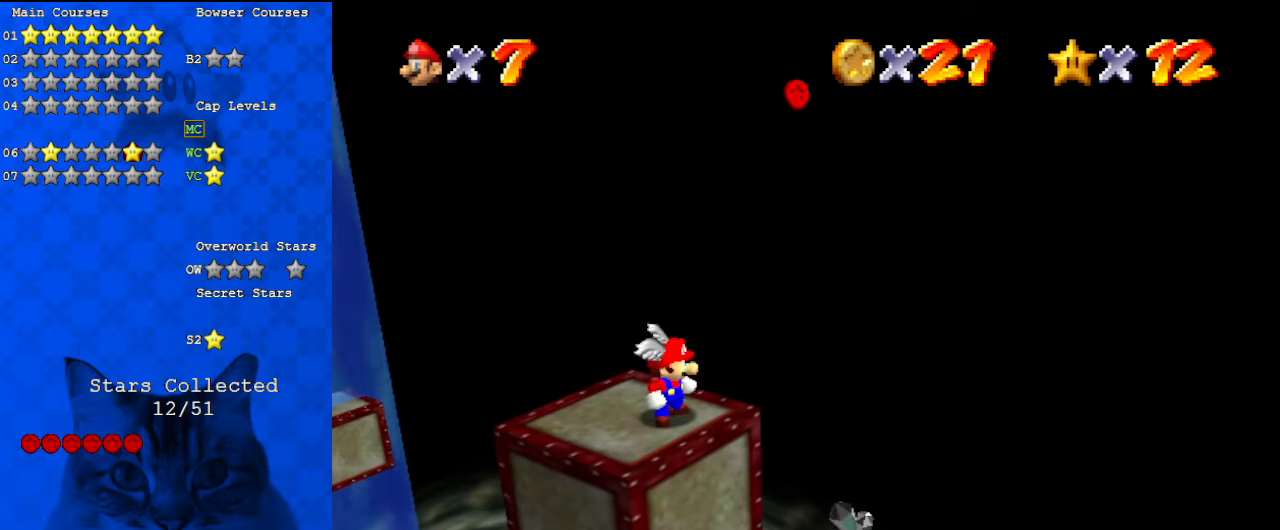
{"keys": [], "events": [[267, "up", "down"], [300, "up", "up"], [333, "ctrl", "down"], [467, "ctrl", "up"], [467, "shift", "up"]]}
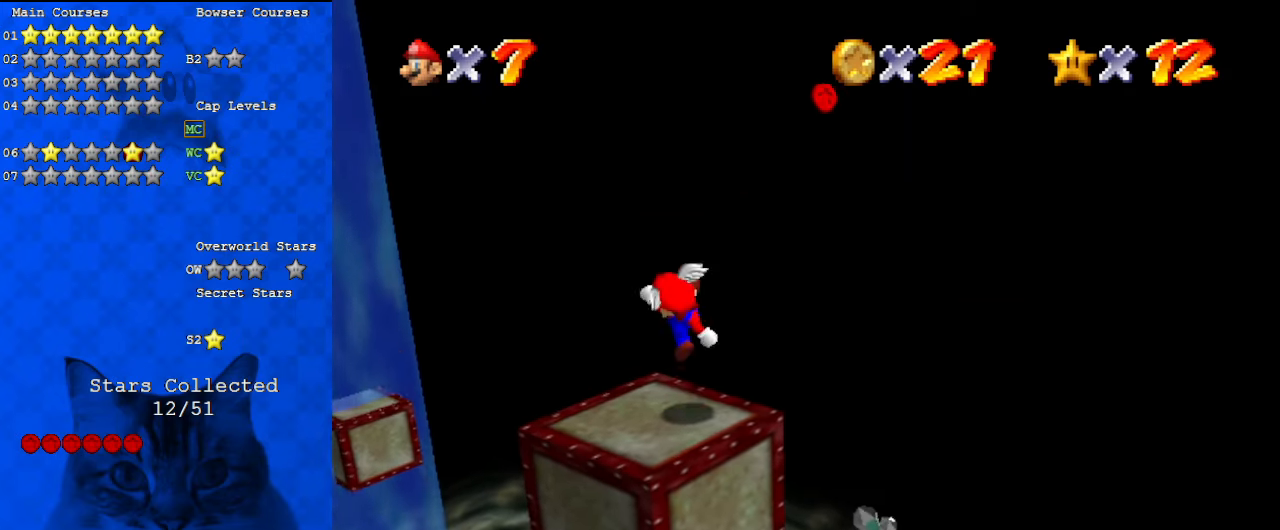
{"keys": ["a"], "events": [[33, "down", "down"], [33, "right", "down"], [133, "down", "up"], [133, "right", "up"], [433, "a", "down"]]}
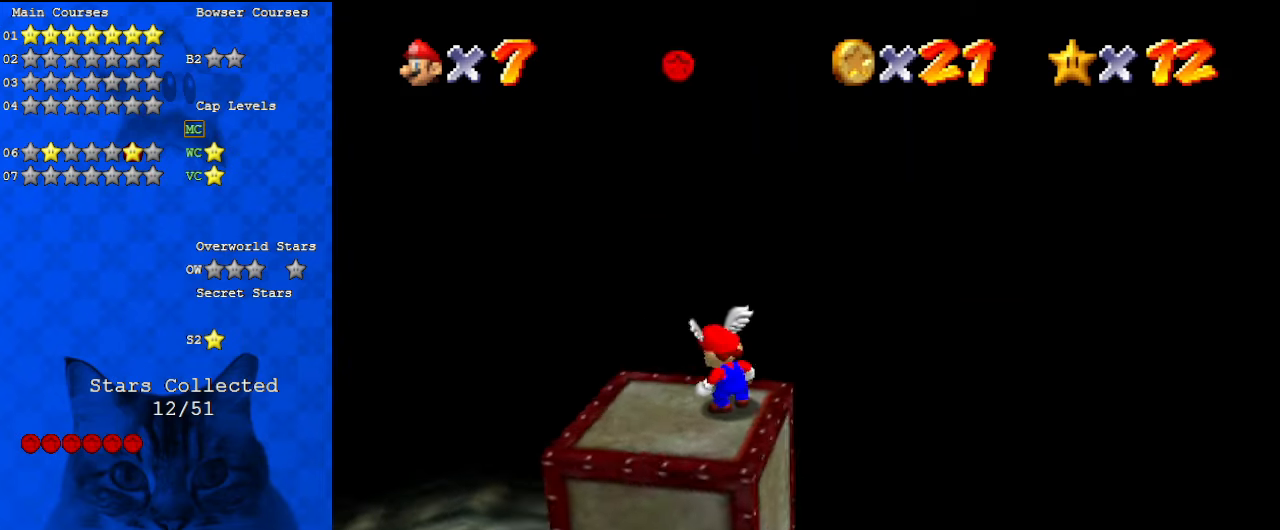
{"keys": [], "events": [[33, "a", "up"], [133, "up", "down"], [233, "up", "up"], [367, "shift", "down"], [400, "shift", "up"]]}
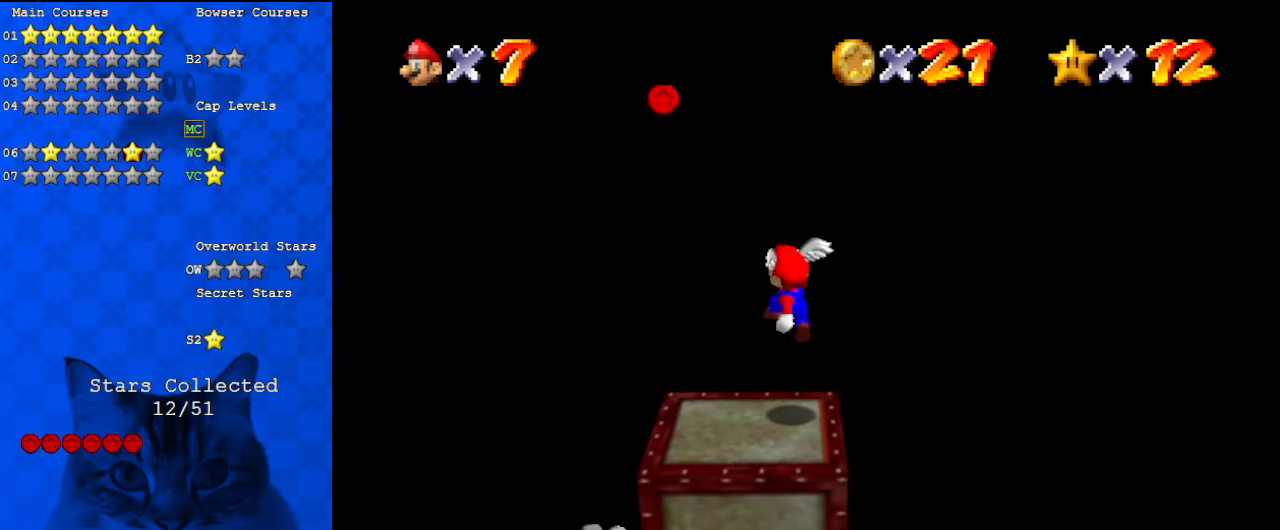
{"keys": [], "events": [[367, "shift", "down"], [400, "shift", "up"]]}
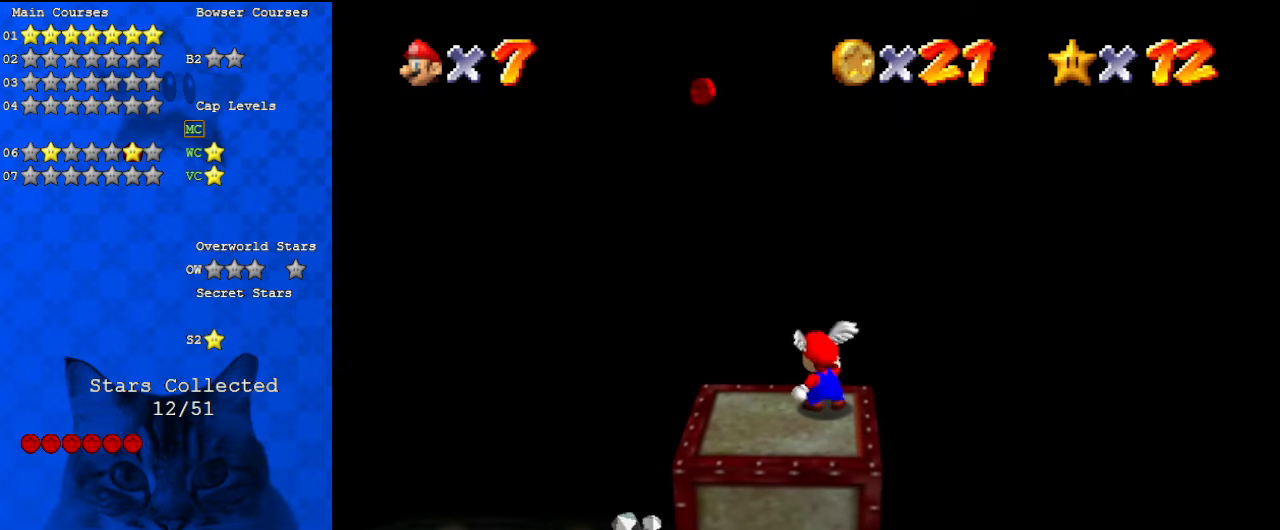
{"keys": [], "events": [[333, "shift", "down"], [367, "shift", "up"]]}
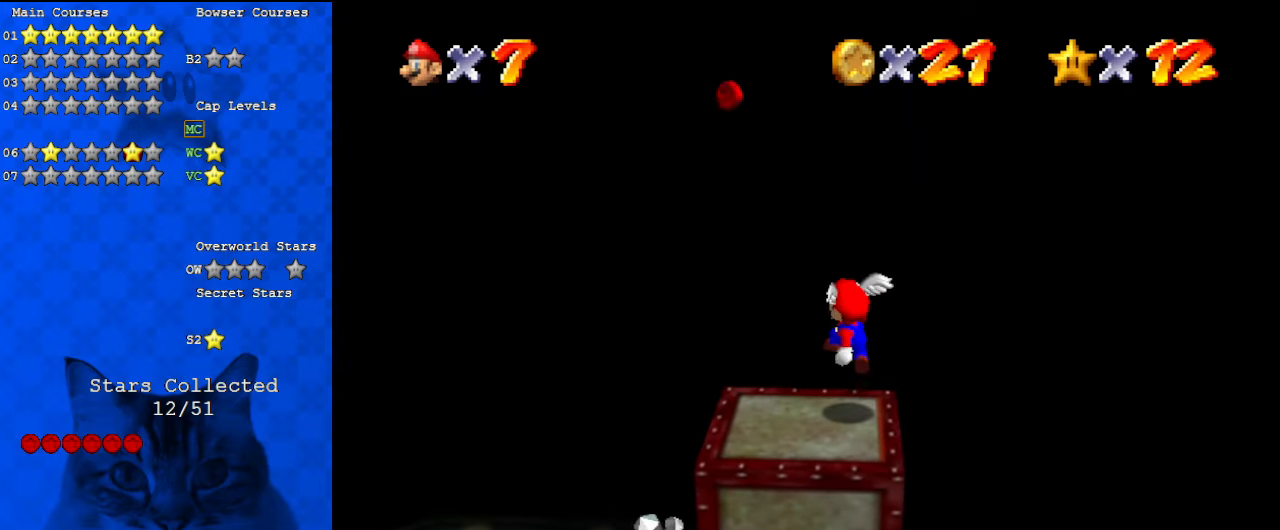
{"keys": [], "events": [[333, "shift", "down"], [400, "shift", "up"]]}
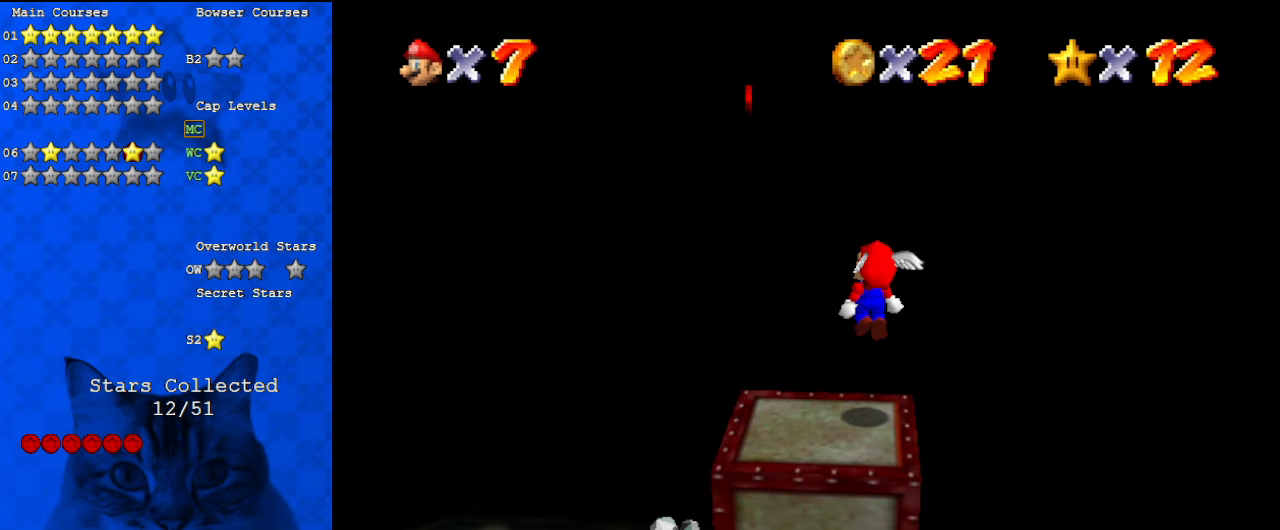
{"keys": [], "events": [[433, "shift", "down"], [500, "shift", "up"]]}
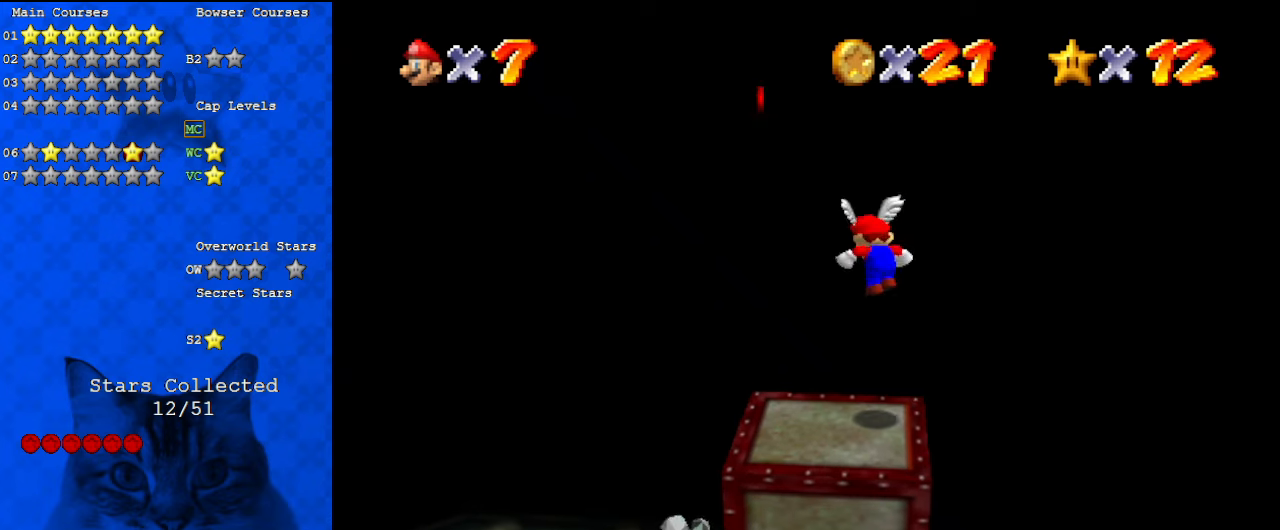
{"keys": ["down"], "events": [[167, "c", "down"], [300, "c", "up"], [400, "down", "down"]]}
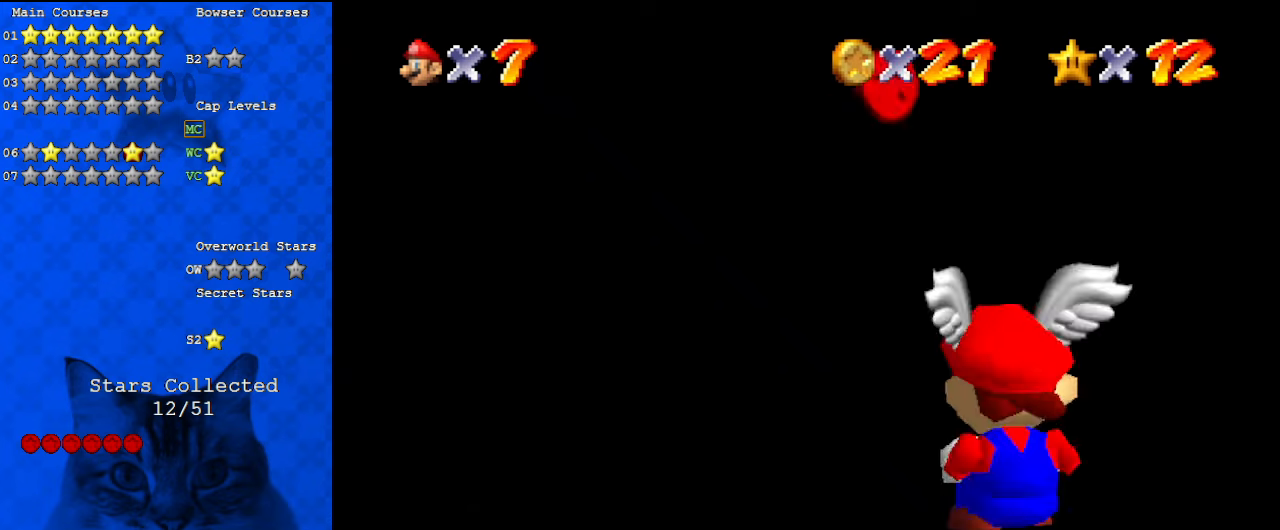
{"keys": [], "events": [[500, "down", "up"]]}
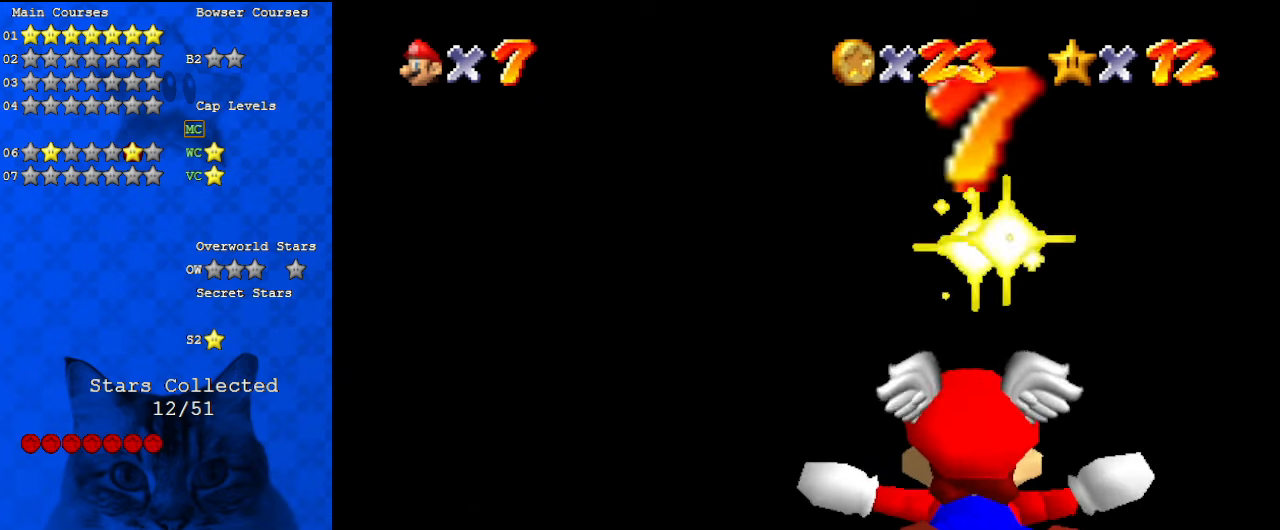
{"keys": ["left", "up"], "events": [[33, "left", "down"], [100, "up", "down"], [333, "c", "down"], [367, "left", "up"], [433, "c", "up"], [433, "left", "down"]]}
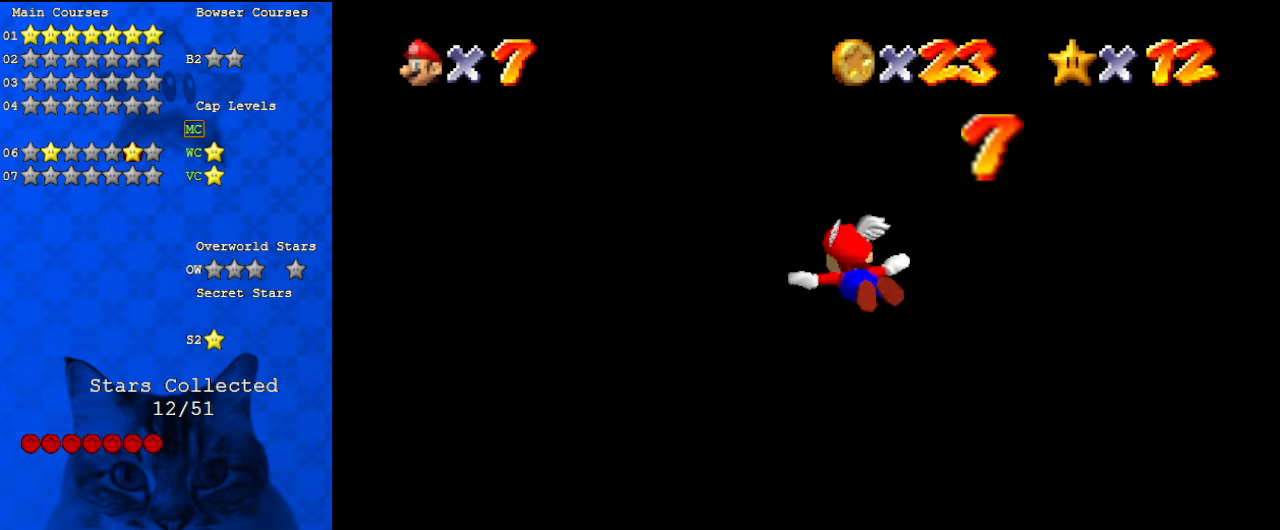
{"keys": ["left", "up"], "events": [[67, "d", "down"], [200, "d", "up"], [233, "d", "down"], [367, "d", "up"]]}
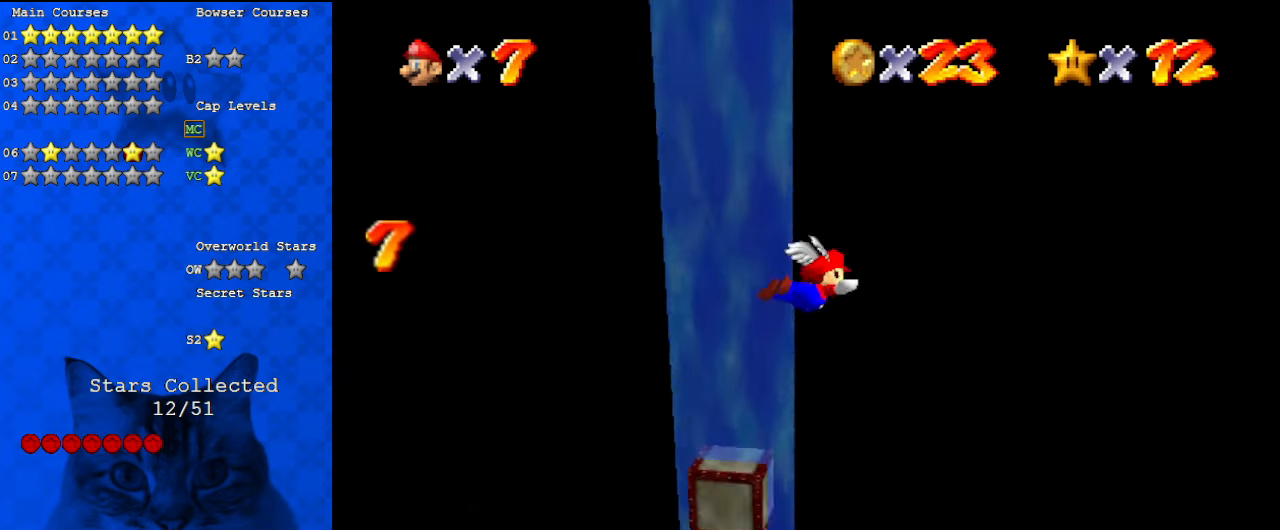
{"keys": ["d", "left"], "events": [[33, "d", "down"], [33, "up", "up"], [167, "d", "up"], [333, "d", "down"]]}
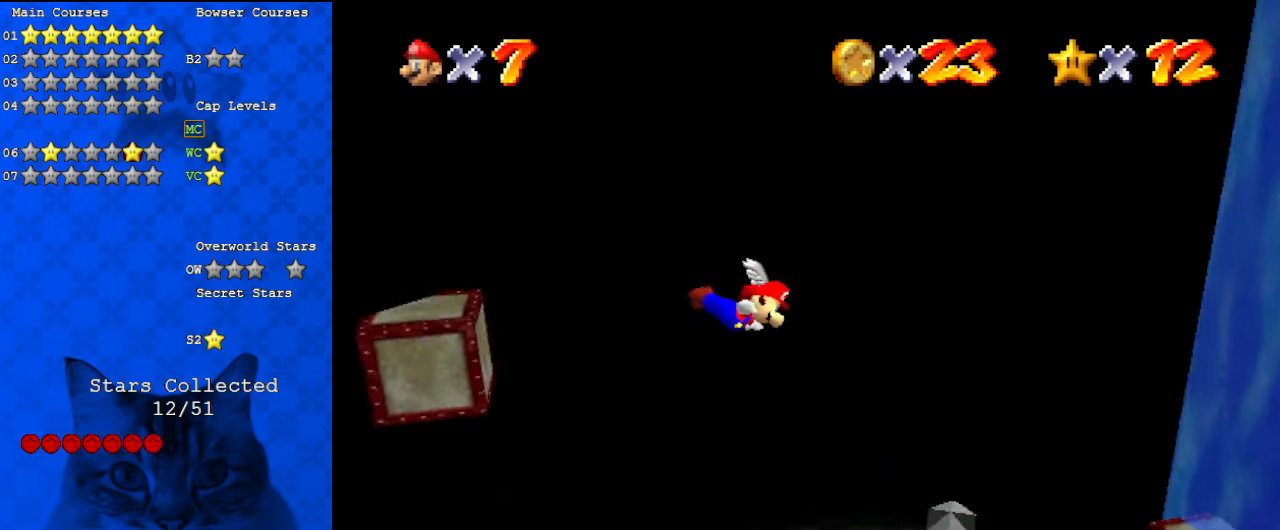
{"keys": ["d", "left"], "events": [[33, "d", "up"], [133, "d", "down"], [267, "d", "up"], [400, "d", "down"]]}
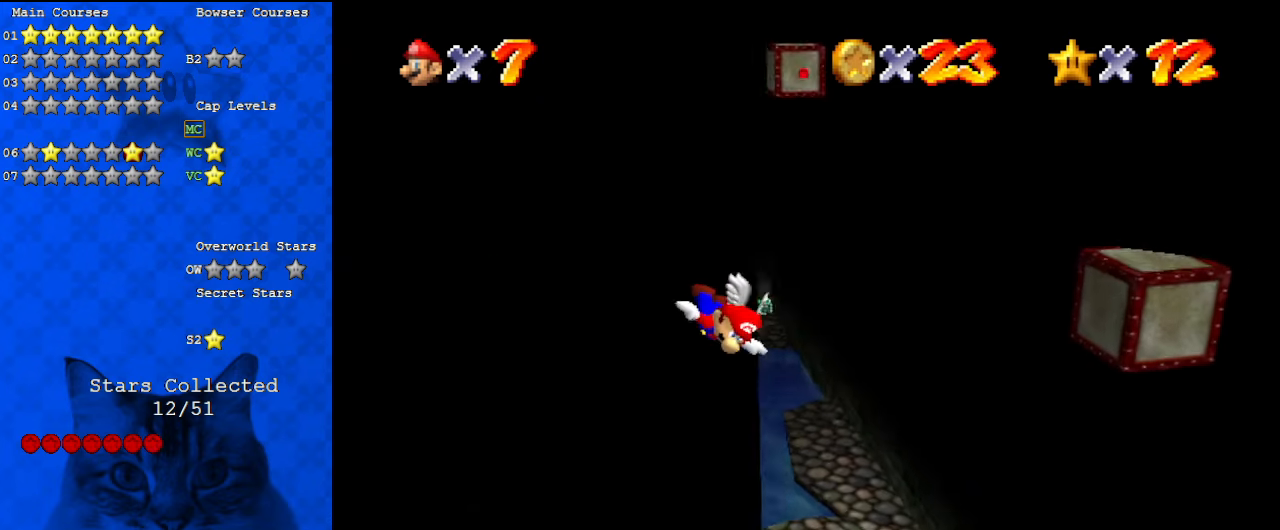
{"keys": ["down", "left"], "events": [[33, "d", "up"], [233, "down", "down"]]}
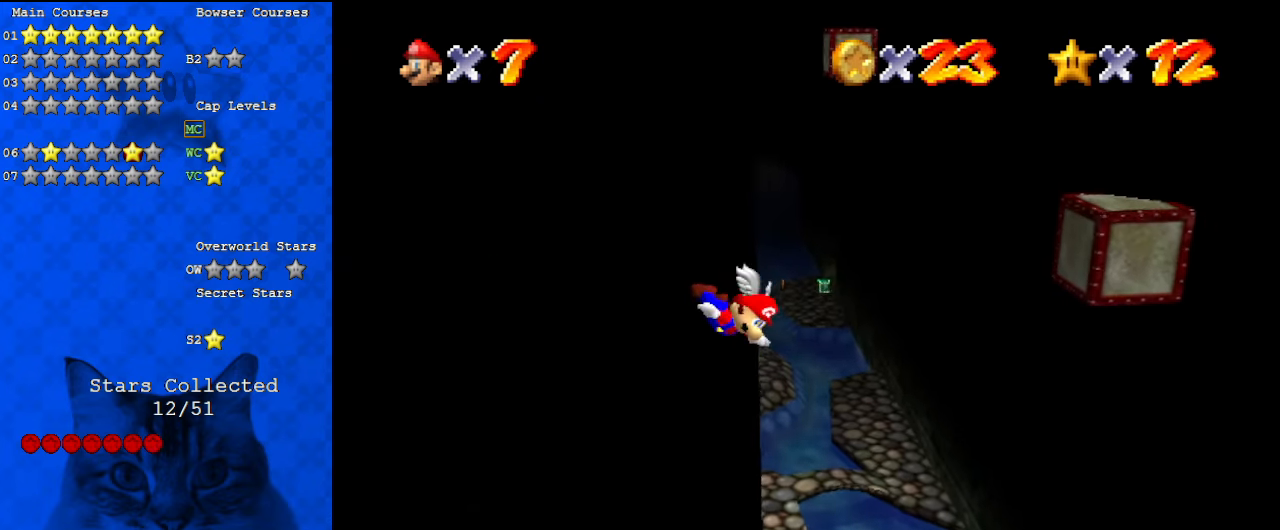
{"keys": ["left"], "events": [[467, "down", "up"]]}
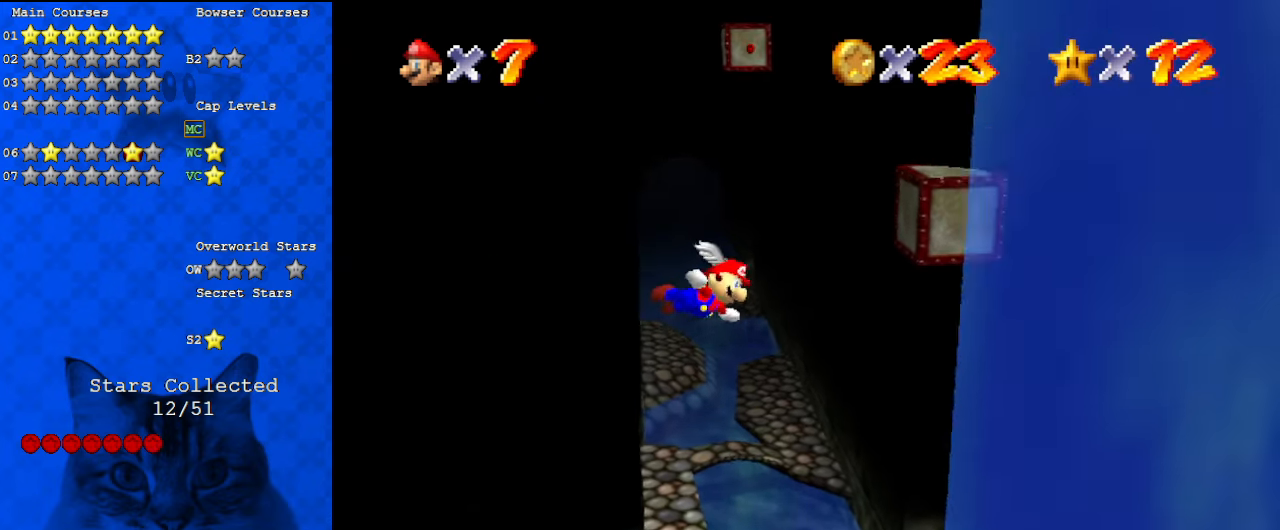
{"keys": ["left"], "events": []}
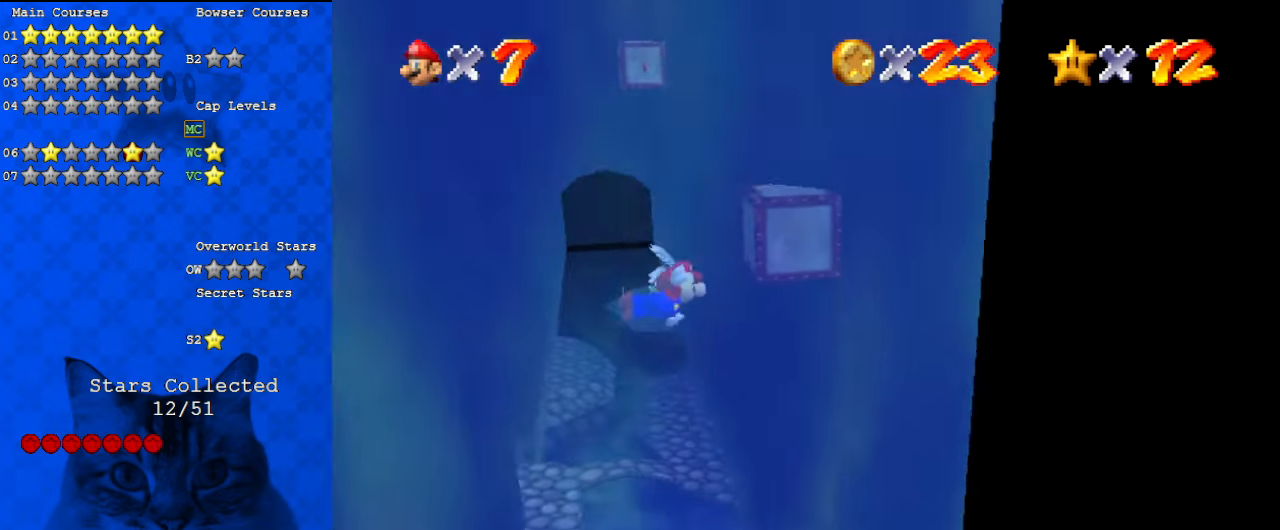
{"keys": ["left"], "events": [[400, "c", "down"], [467, "c", "up"]]}
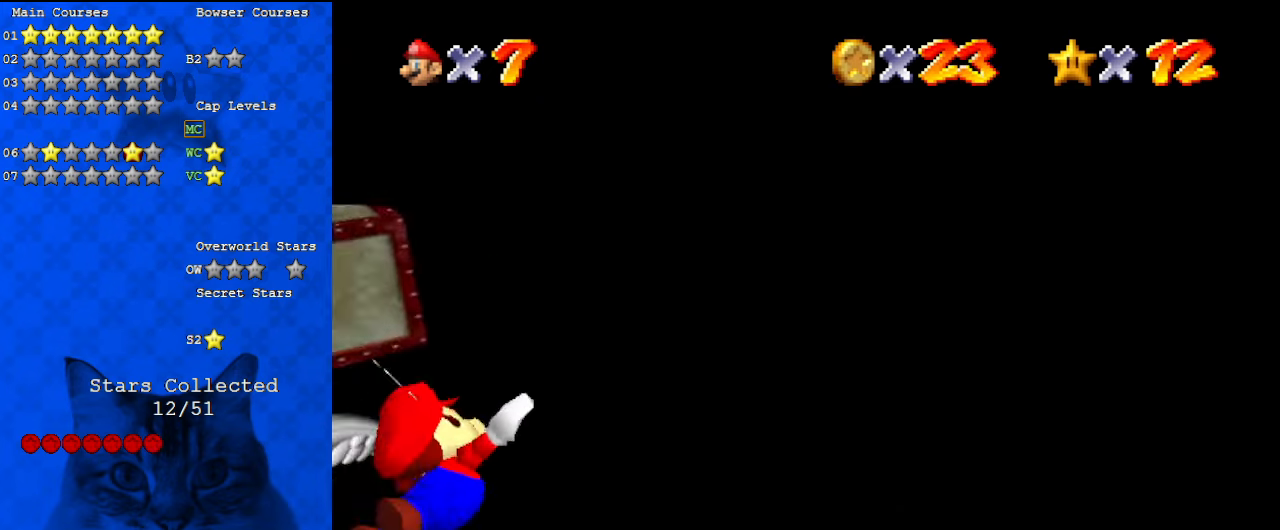
{"keys": ["down", "left"], "events": [[267, "down", "down"]]}